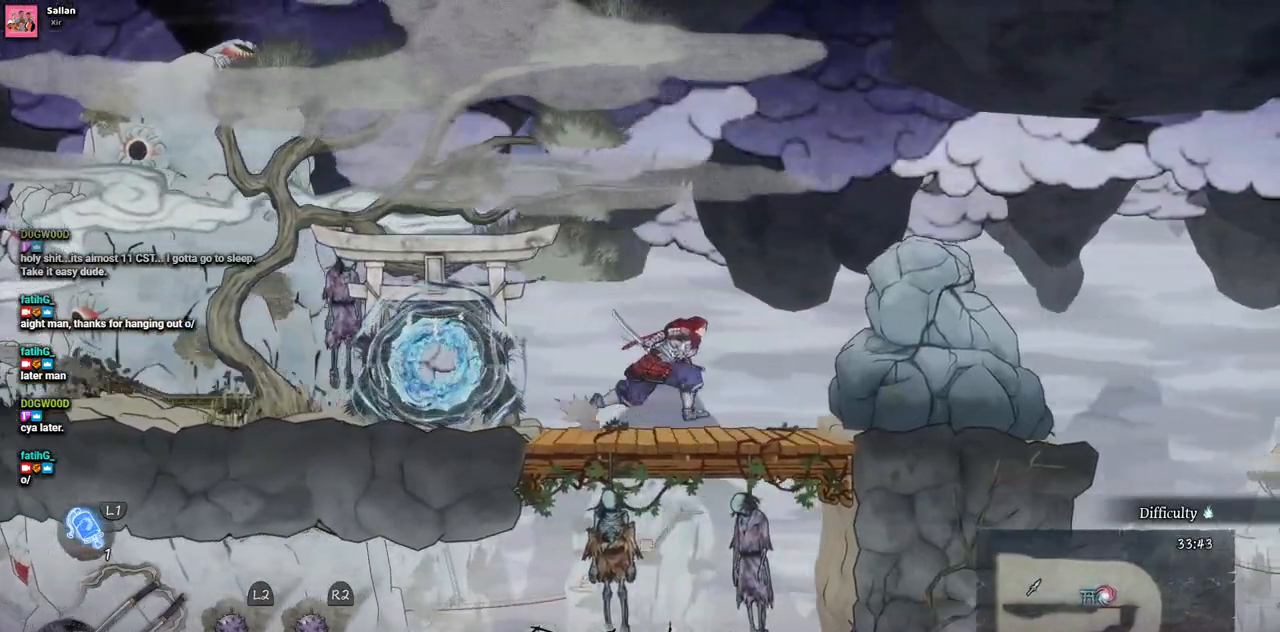
Gameplay with a controller (PlayStation layout); each line is a JSON object with the inputs held at the frame after it (dt_ms = milliseconds from this image to that frame). "events" lists button and stick changes between this image and that frame as [ms after this image, input, new state], when the widget could be followed in between. Not read: L3 R3.
{"dt_ms": 500, "buttons": ["DPAD_RIGHT"], "left_stick": "center", "right_stick": "center", "events": [[483, "CROSS", "up"]]}
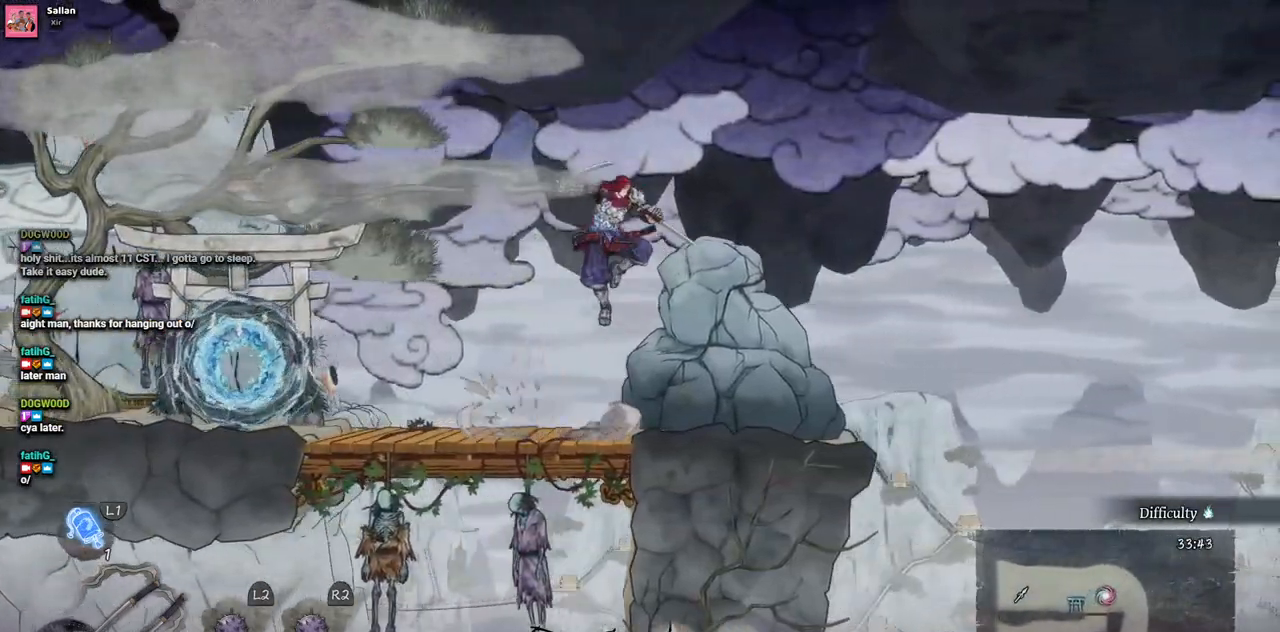
{"dt_ms": 500, "buttons": ["CROSS", "DPAD_RIGHT"], "left_stick": "center", "right_stick": "center", "events": [[100, "CROSS", "down"]]}
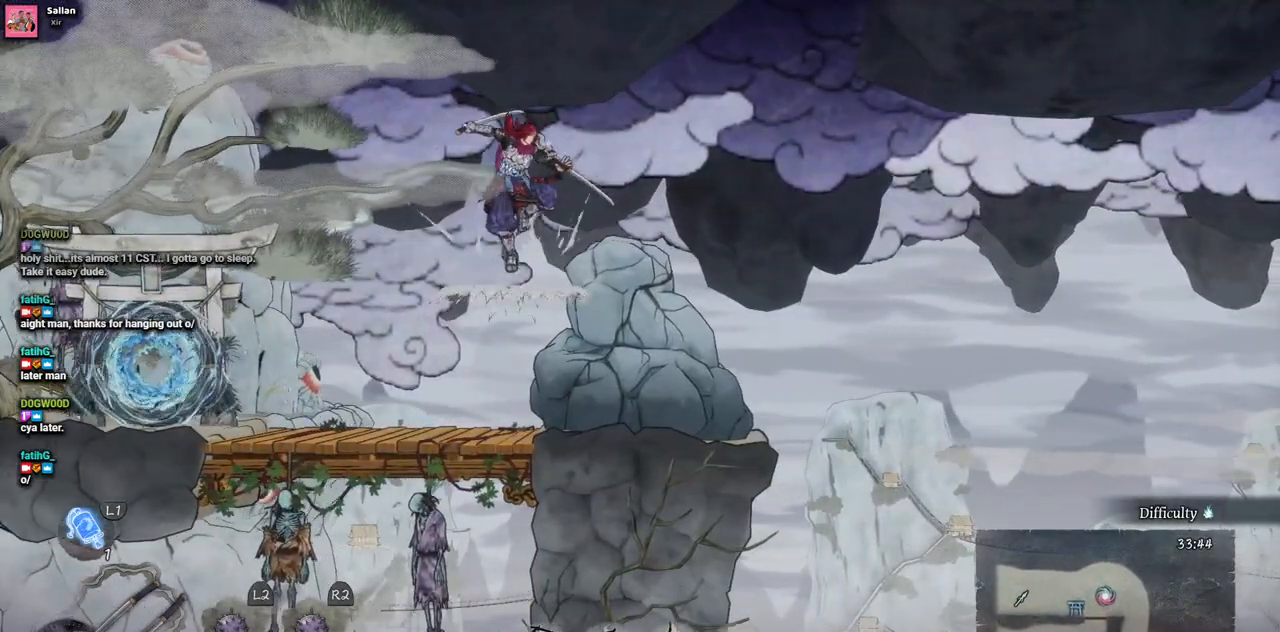
{"dt_ms": 500, "buttons": ["DPAD_DOWN"], "left_stick": "center", "right_stick": "center", "events": [[83, "DPAD_RIGHT", "up"], [133, "CROSS", "up"], [250, "DPAD_DOWN", "down"]]}
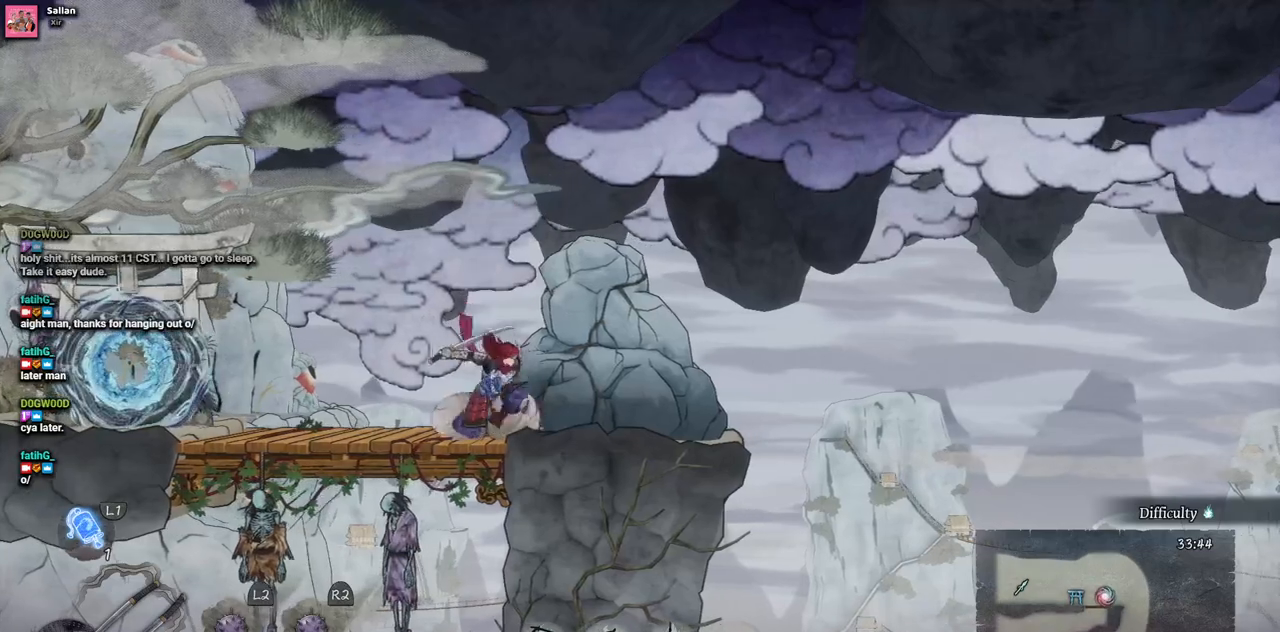
{"dt_ms": 500, "buttons": ["DPAD_LEFT"], "left_stick": "center", "right_stick": "center", "events": [[50, "CROSS", "down"], [183, "CROSS", "up"], [217, "DPAD_DOWN", "up"], [217, "DPAD_LEFT", "down"]]}
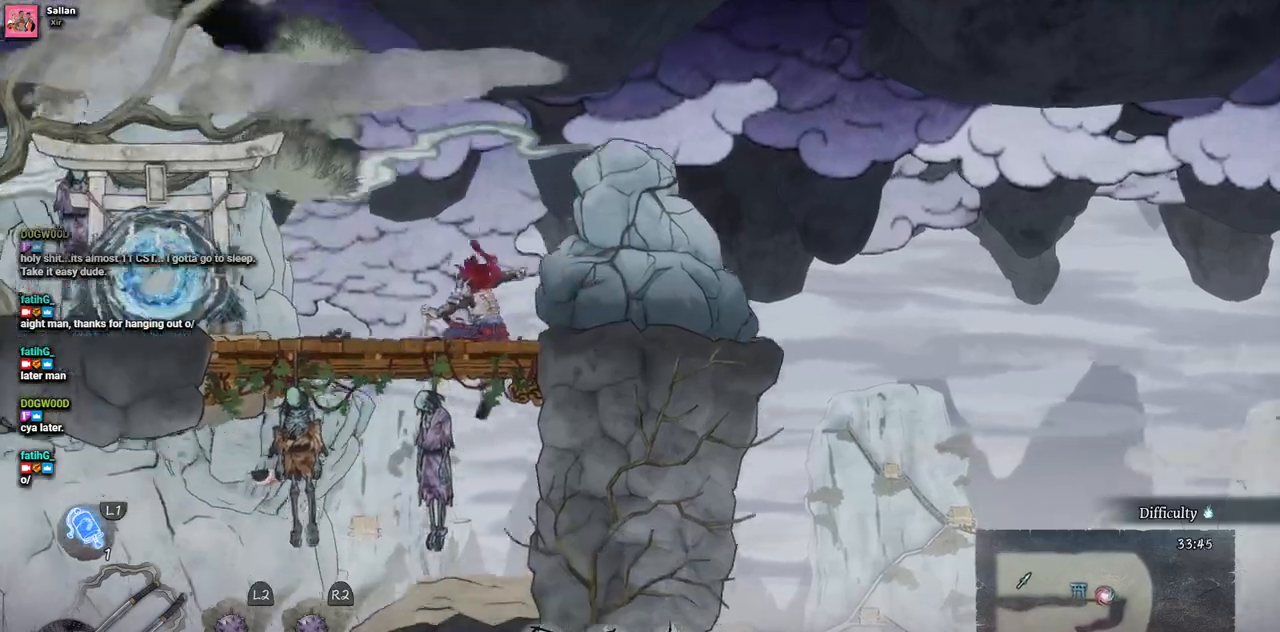
{"dt_ms": 500, "buttons": ["DPAD_LEFT"], "left_stick": "center", "right_stick": "center", "events": []}
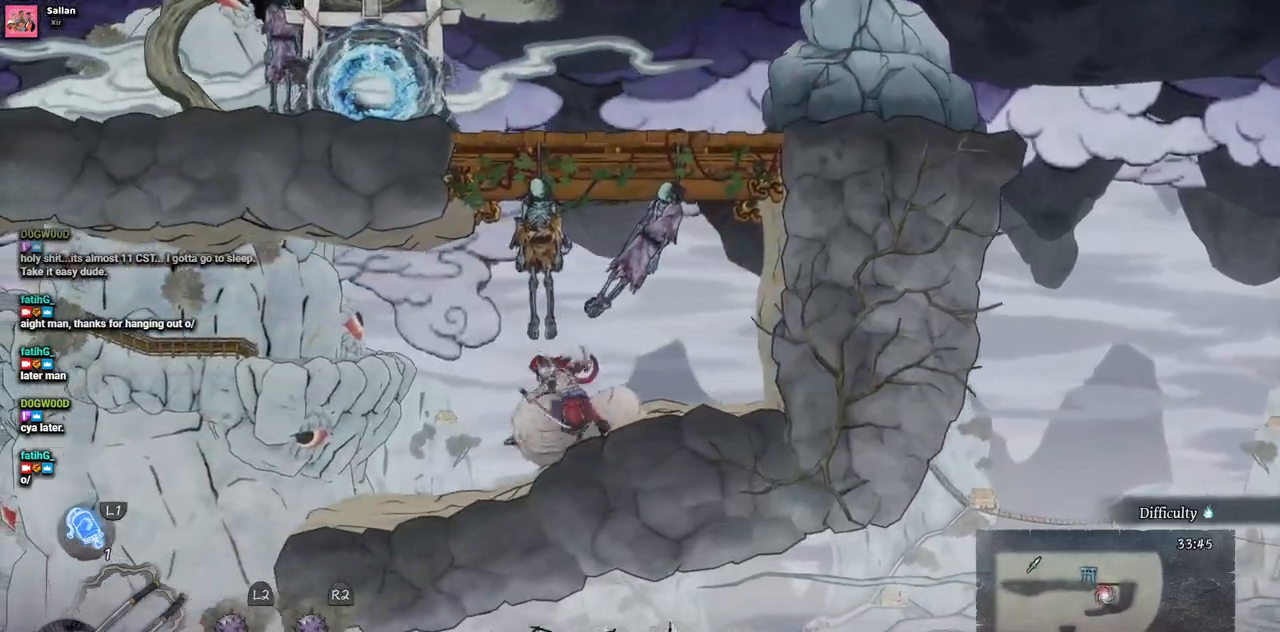
{"dt_ms": 500, "buttons": ["DPAD_LEFT"], "left_stick": "center", "right_stick": "center", "events": []}
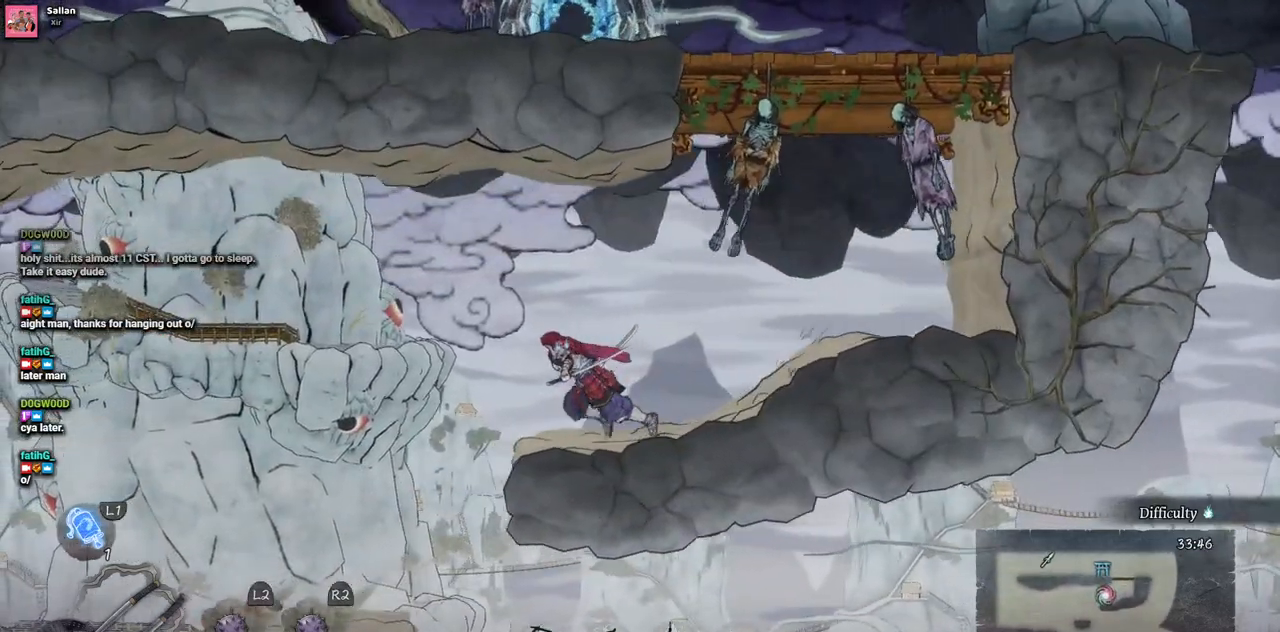
{"dt_ms": 500, "buttons": [], "left_stick": "center", "right_stick": "center", "events": [[350, "DPAD_LEFT", "up"]]}
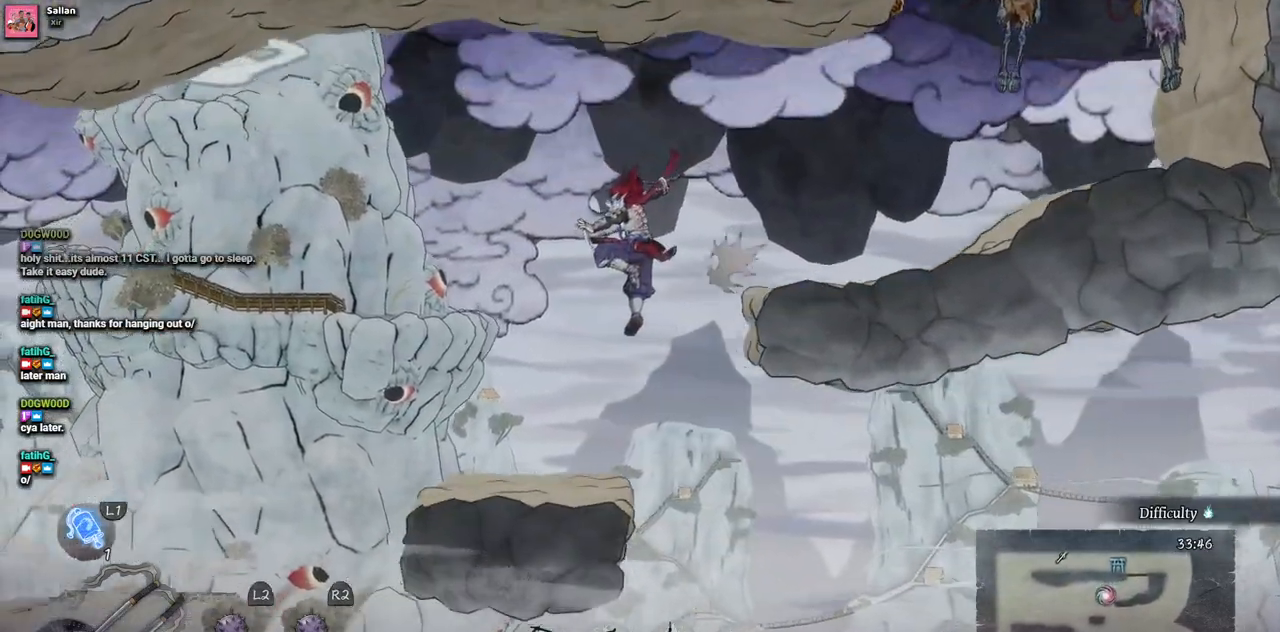
{"dt_ms": 500, "buttons": ["DPAD_RIGHT"], "left_stick": "center", "right_stick": "center", "events": [[117, "DPAD_RIGHT", "down"]]}
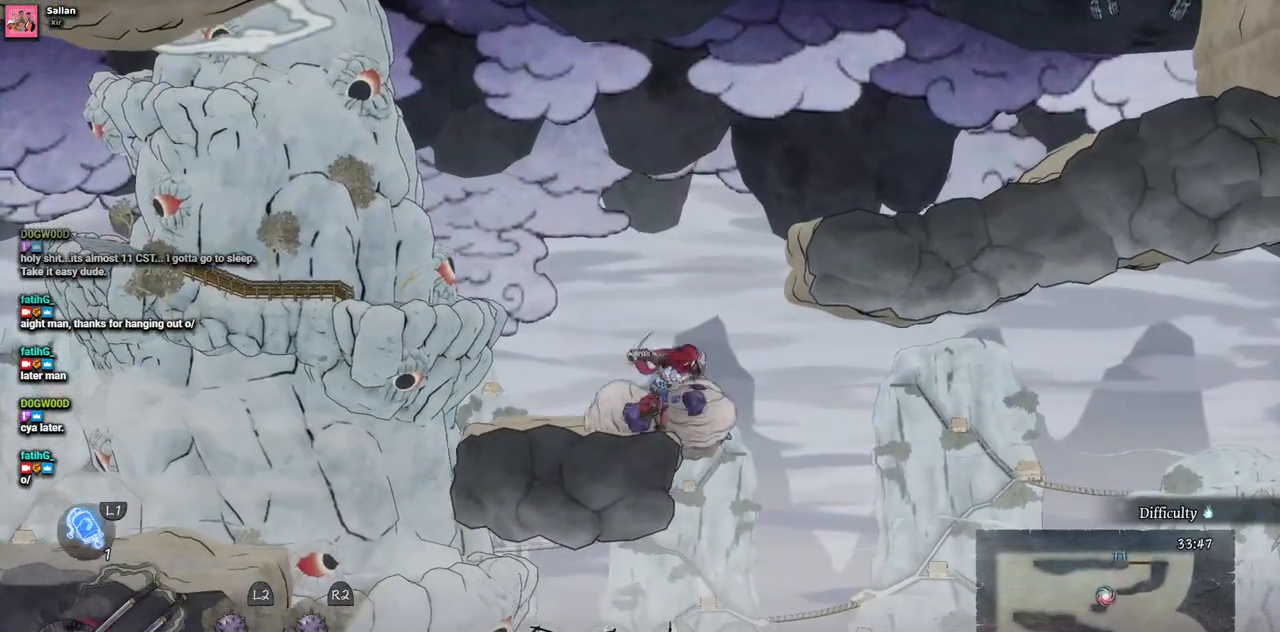
{"dt_ms": 500, "buttons": ["DPAD_RIGHT"], "left_stick": "center", "right_stick": "center", "events": []}
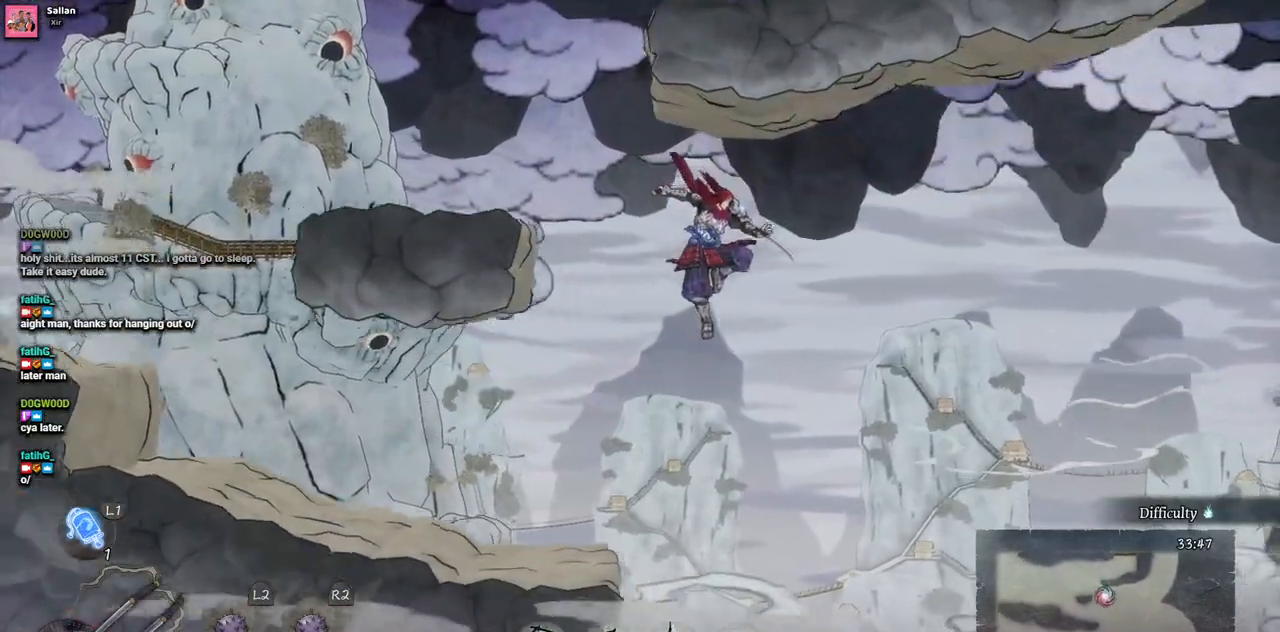
{"dt_ms": 1000, "buttons": ["DPAD_RIGHT"], "left_stick": "center", "right_stick": "center"}
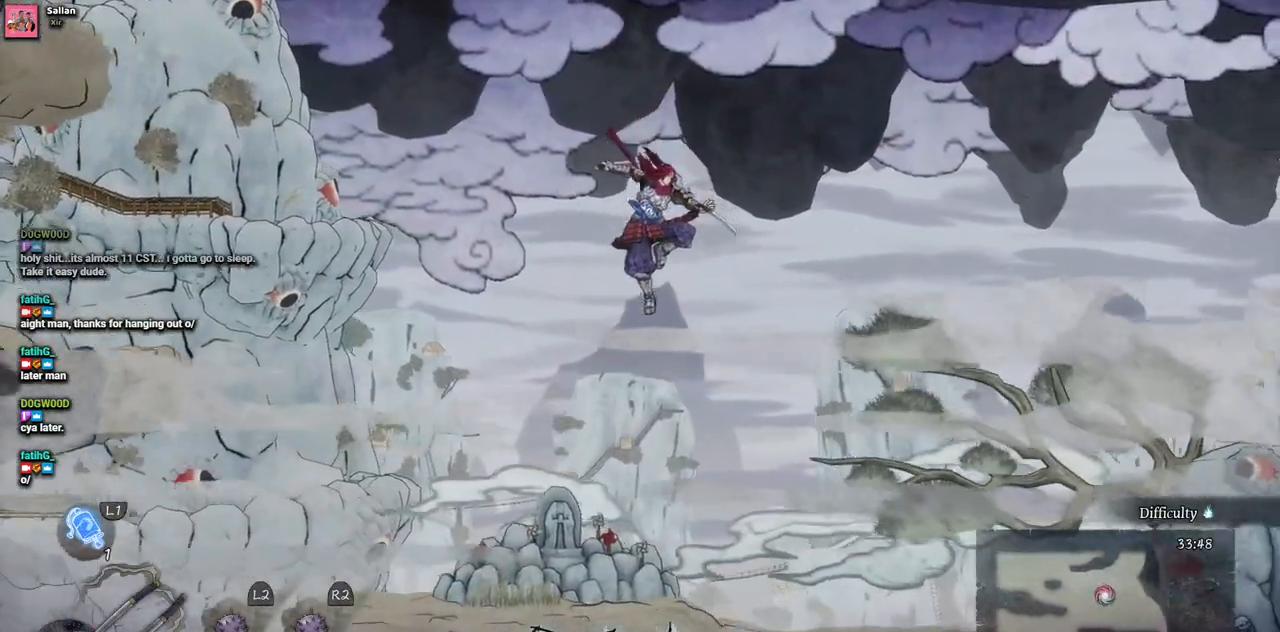
{"dt_ms": 500, "buttons": ["DPAD_RIGHT"], "left_stick": "center", "right_stick": "center", "events": []}
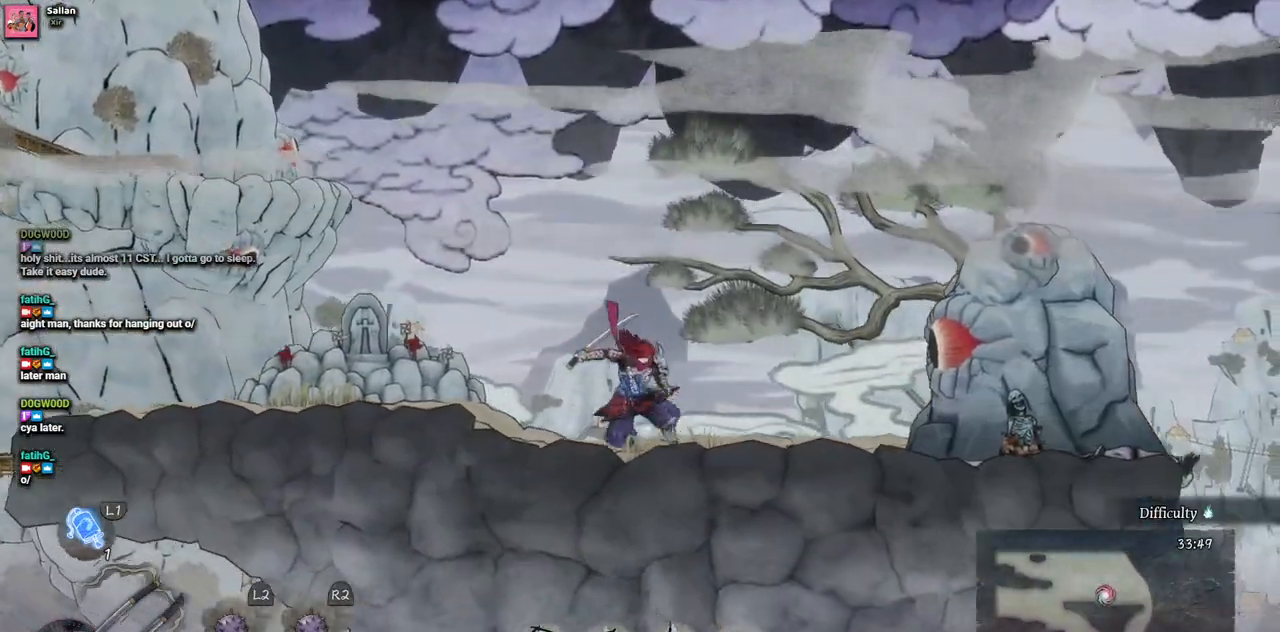
{"dt_ms": 500, "buttons": ["CROSS", "DPAD_RIGHT"], "left_stick": "center", "right_stick": "center", "events": [[467, "CROSS", "down"]]}
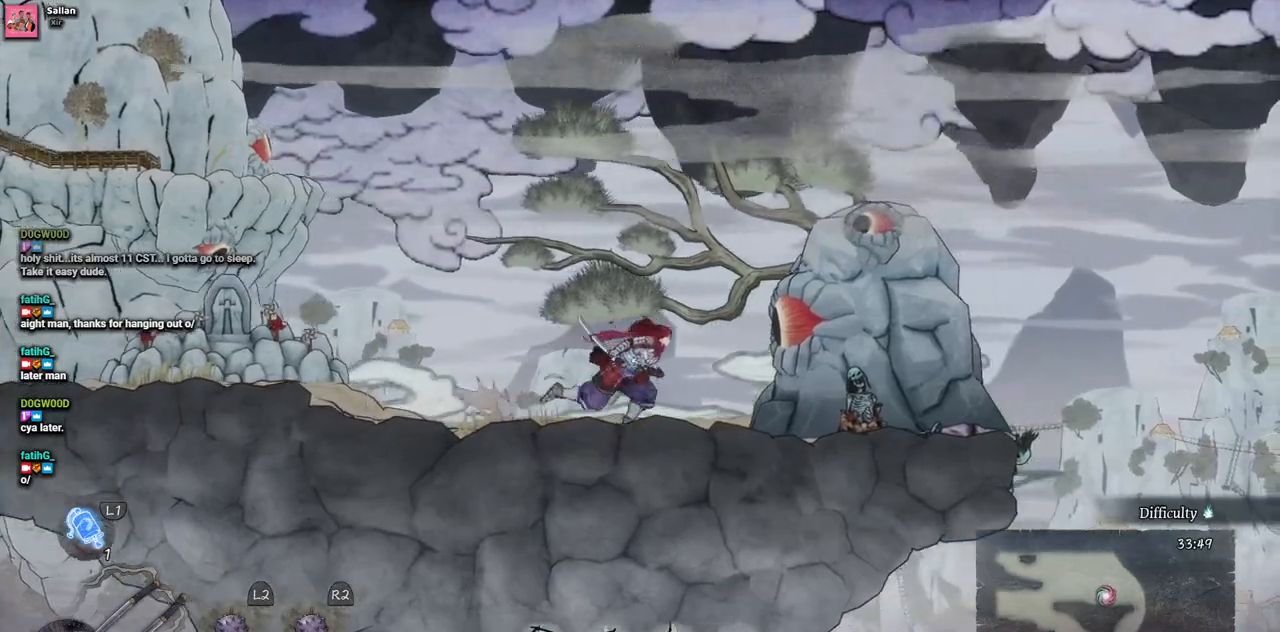
{"dt_ms": 500, "buttons": ["DPAD_RIGHT"], "left_stick": "center", "right_stick": "center", "events": [[350, "CROSS", "up"]]}
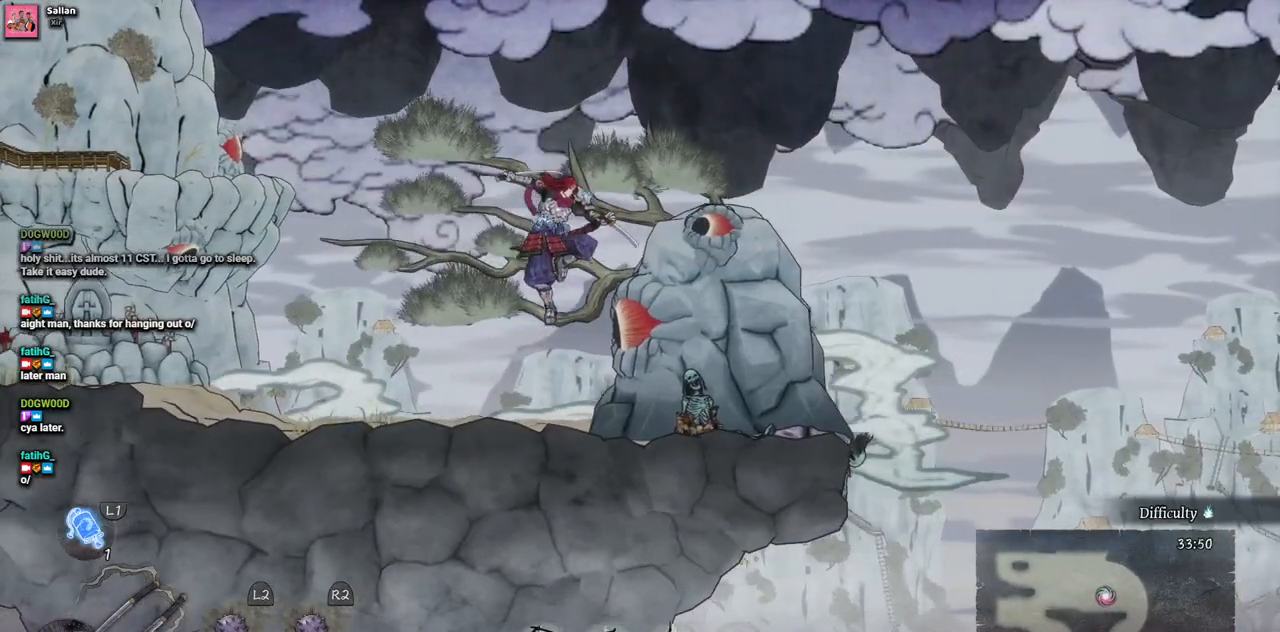
{"dt_ms": 500, "buttons": [], "left_stick": "center", "right_stick": "center"}
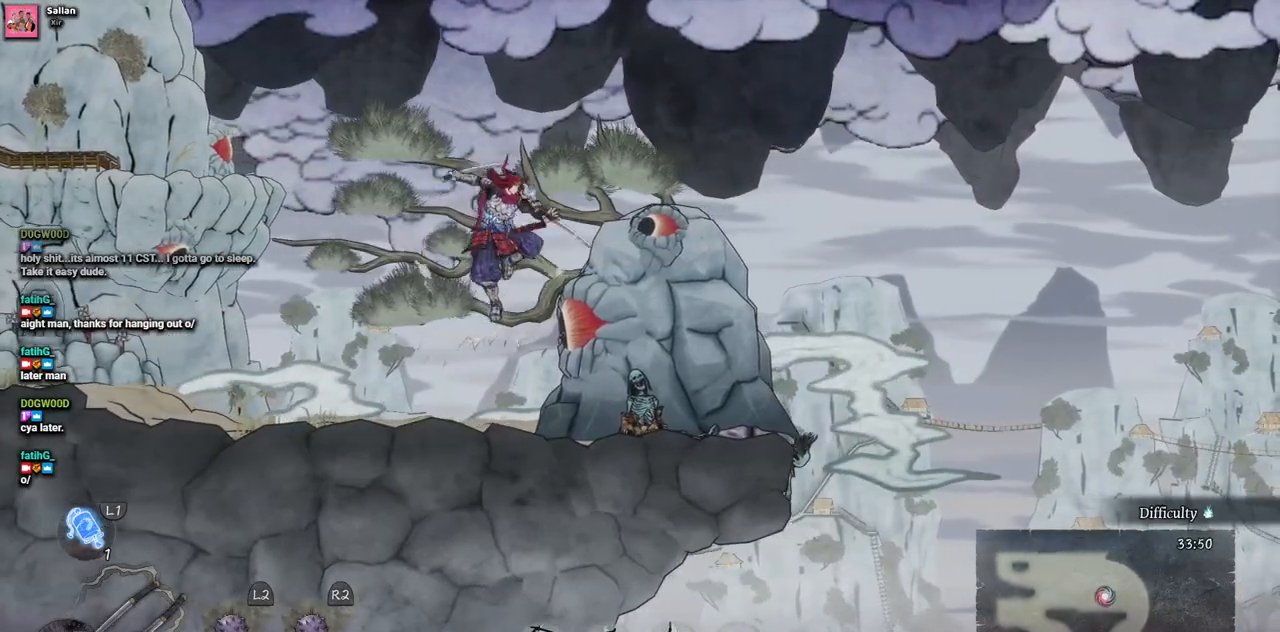
{"dt_ms": 500, "buttons": ["DPAD_LEFT"], "left_stick": "center", "right_stick": "center", "events": [[83, "DPAD_LEFT", "down"], [167, "CIRCLE", "down"], [283, "CIRCLE", "up"]]}
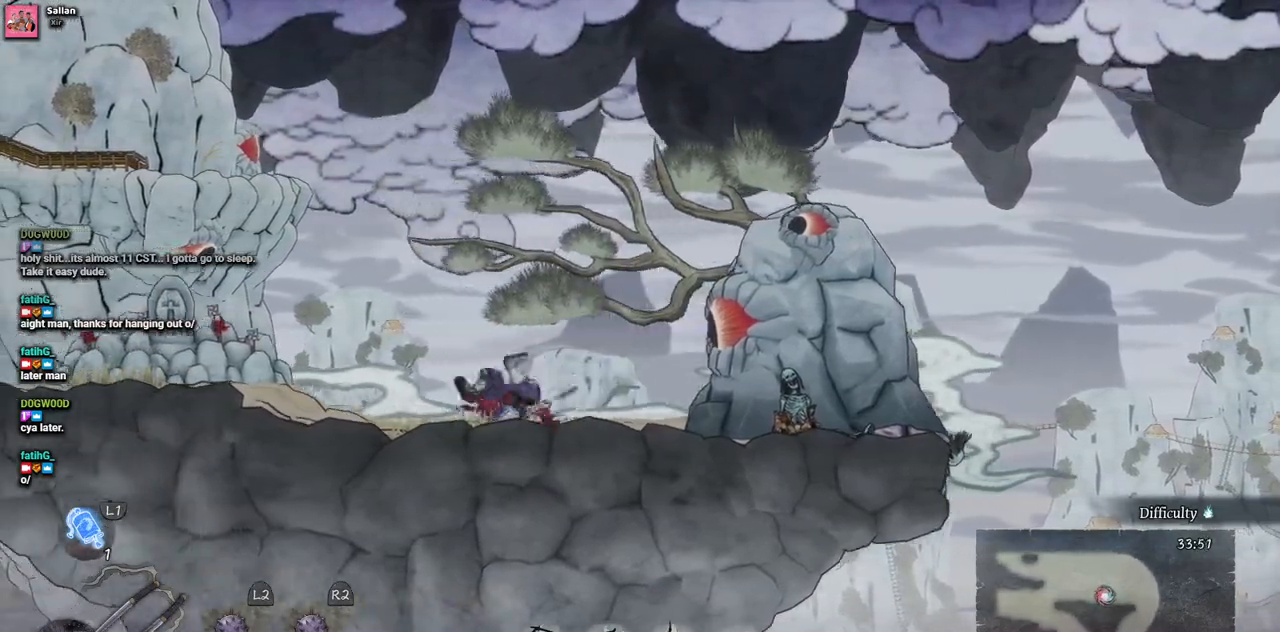
{"dt_ms": 500, "buttons": ["DPAD_LEFT"], "left_stick": "center", "right_stick": "center", "events": []}
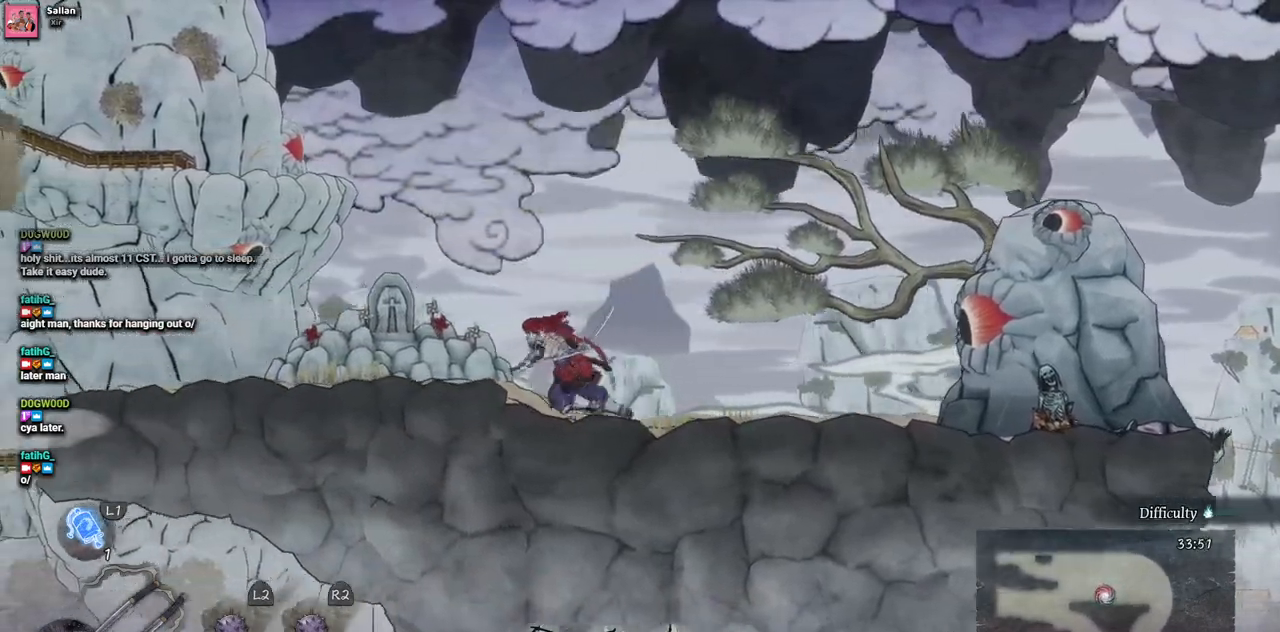
{"dt_ms": 500, "buttons": ["DPAD_LEFT"], "left_stick": "center", "right_stick": "center", "events": []}
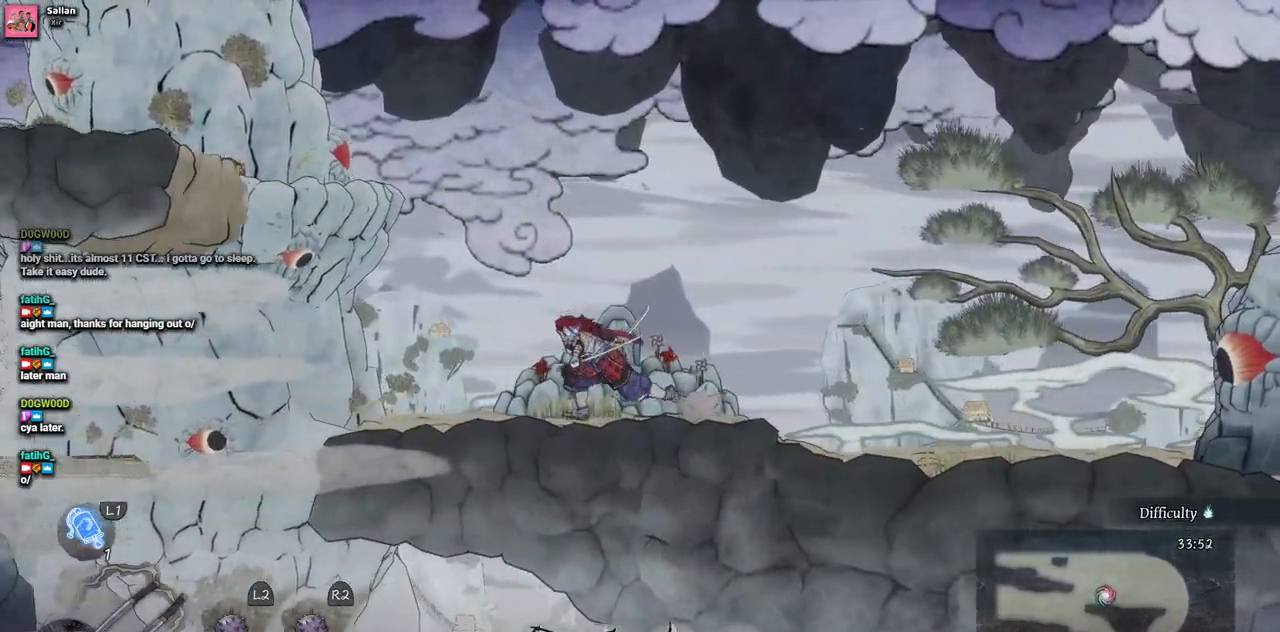
{"dt_ms": 500, "buttons": ["DPAD_LEFT"], "left_stick": "center", "right_stick": "center", "events": []}